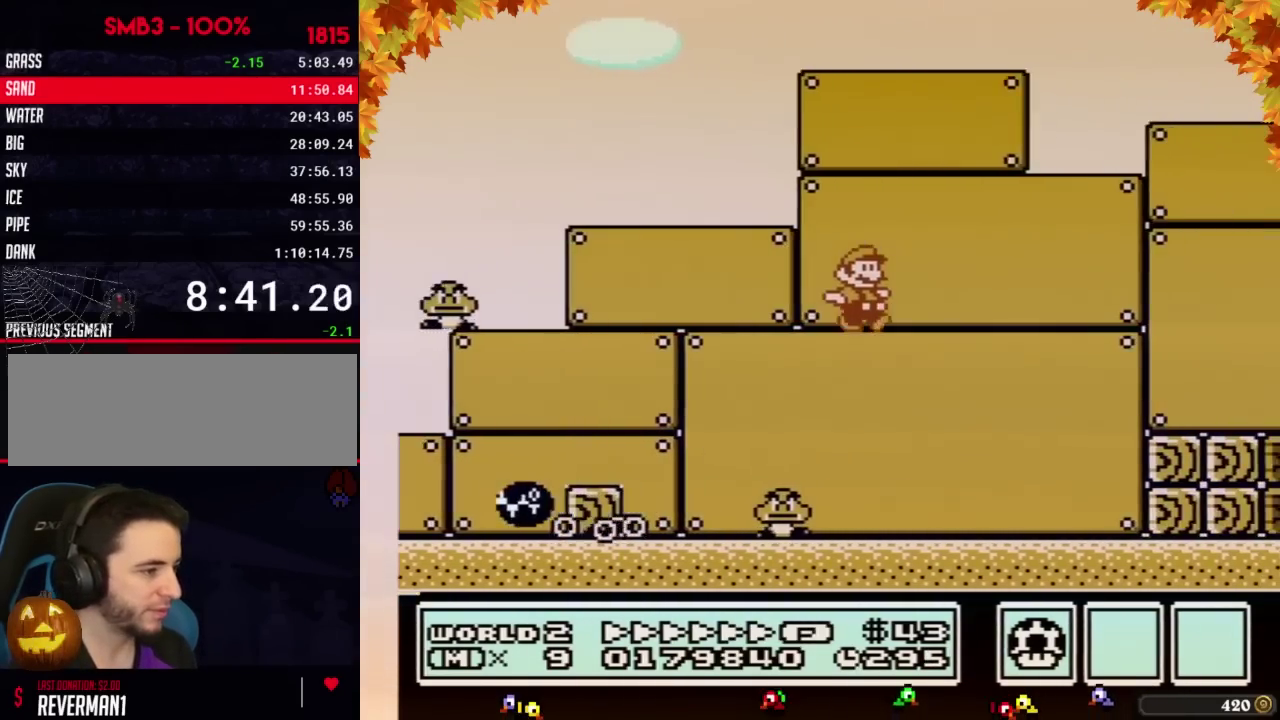
Gameplay with a controller (Nintendo layout); each line is a JSON object with the inputs held at the frame after it. "events" lists button and stick changes between this image and that frame as [ms after this image, input, new state], when the widget could be followed in between. Not read: L3 R3.
{"buttons": ["B", "DPAD_RIGHT"], "events": [[383, "A", "down"], [450, "A", "up"]]}
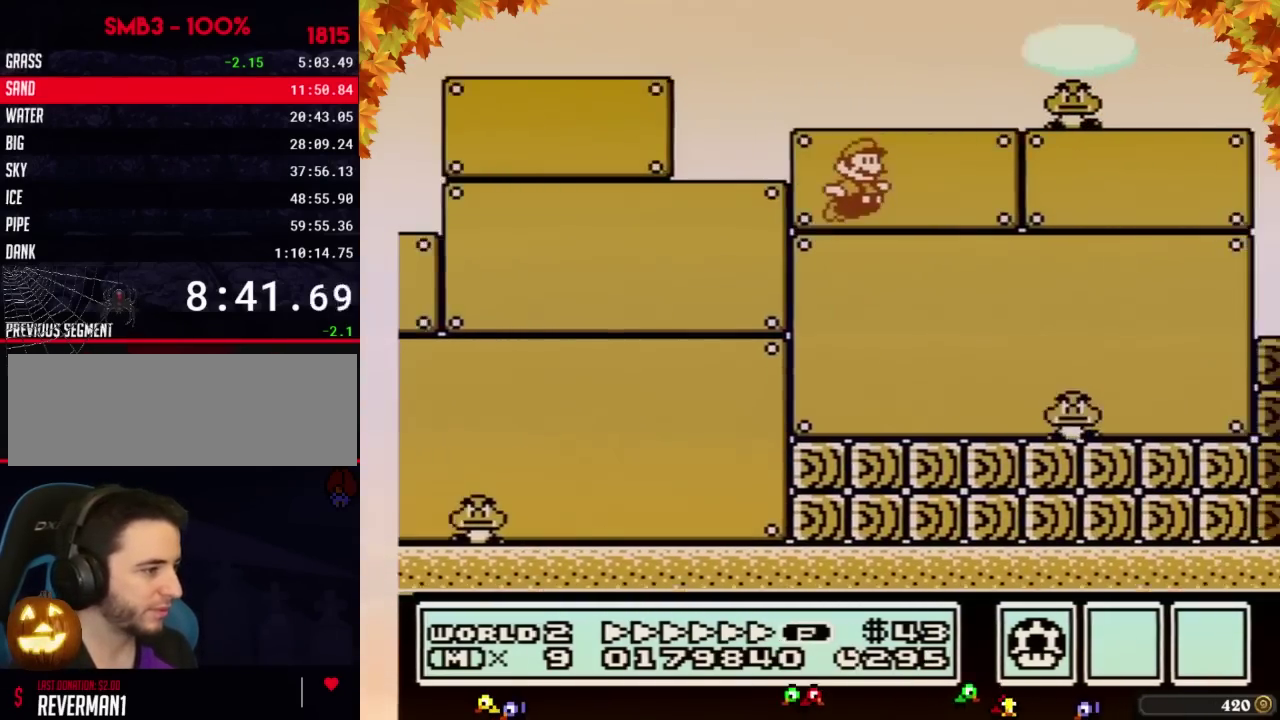
{"buttons": ["B", "DPAD_RIGHT"]}
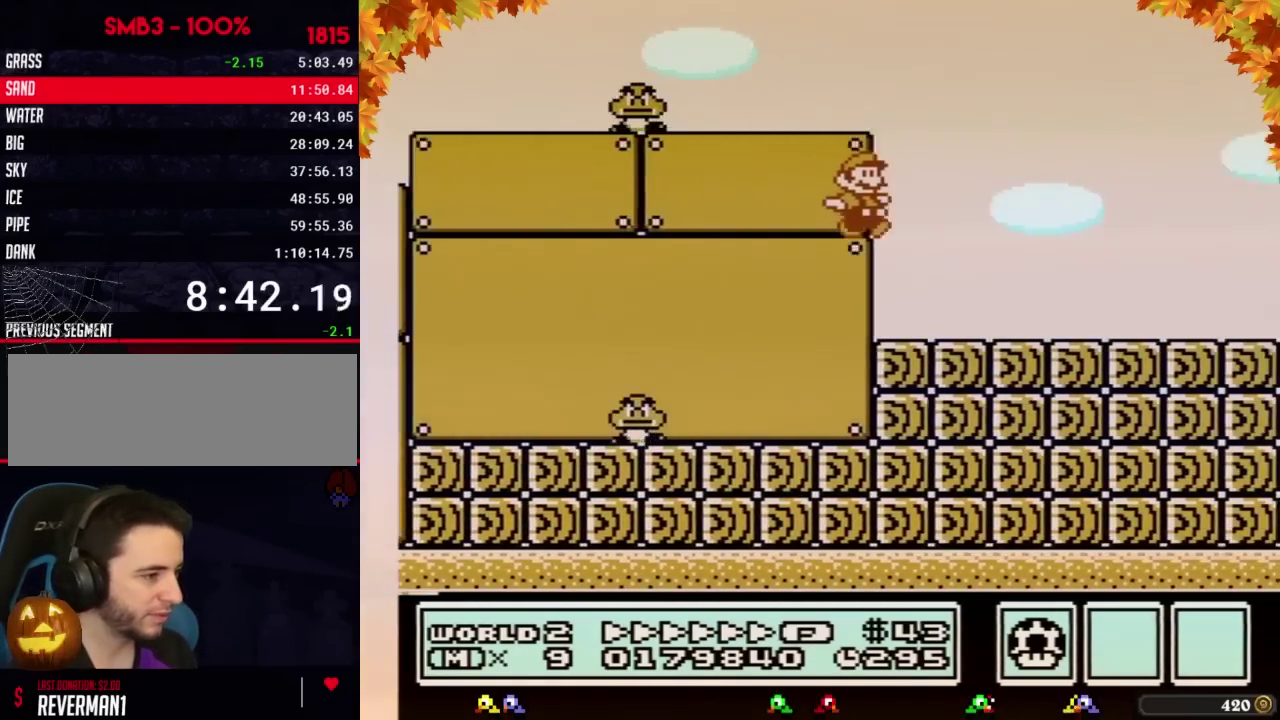
{"buttons": ["B", "DPAD_RIGHT"]}
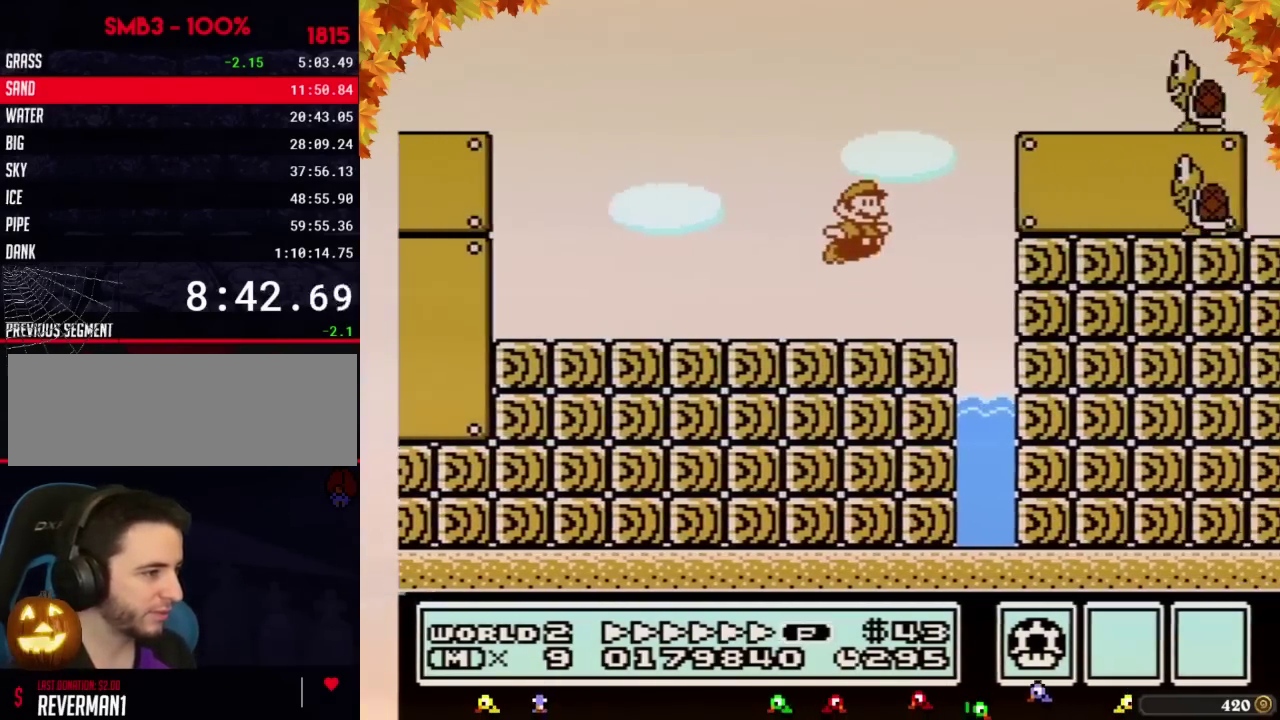
{"buttons": ["B", "DPAD_RIGHT"], "events": [[17, "A", "down"], [300, "B", "up"], [350, "B", "down"], [500, "A", "up"]]}
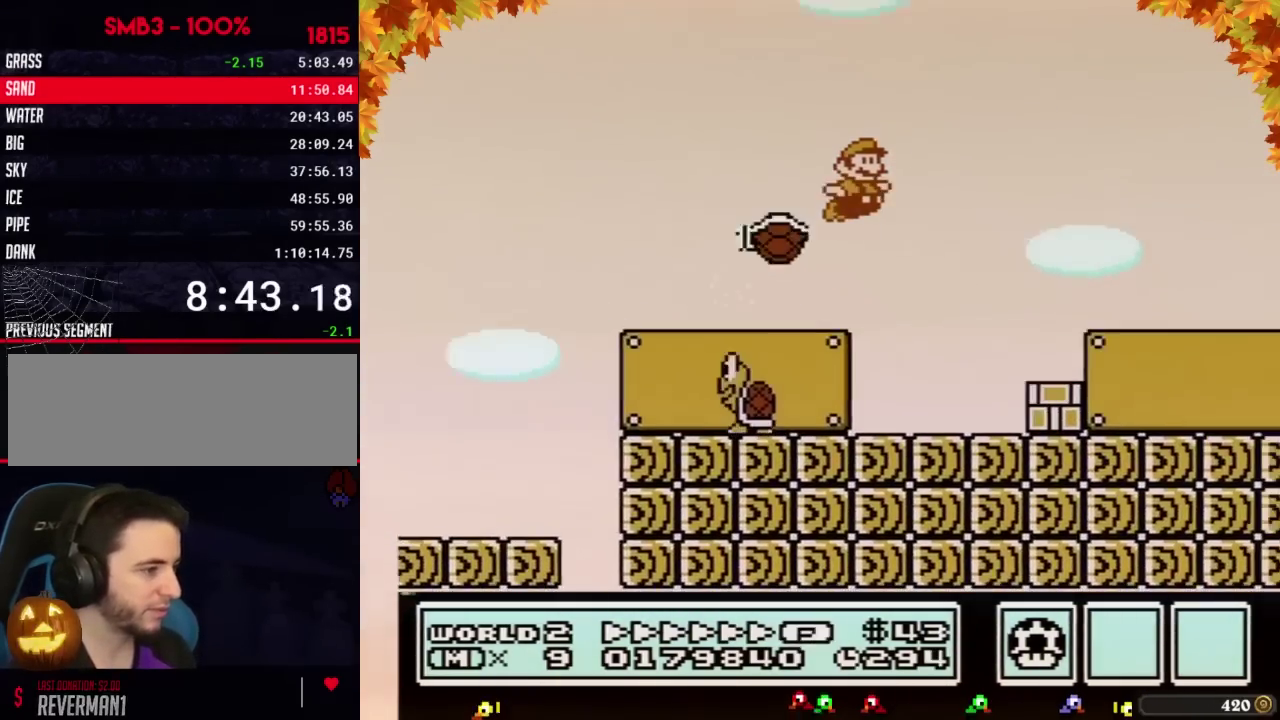
{"buttons": ["B", "DPAD_RIGHT"]}
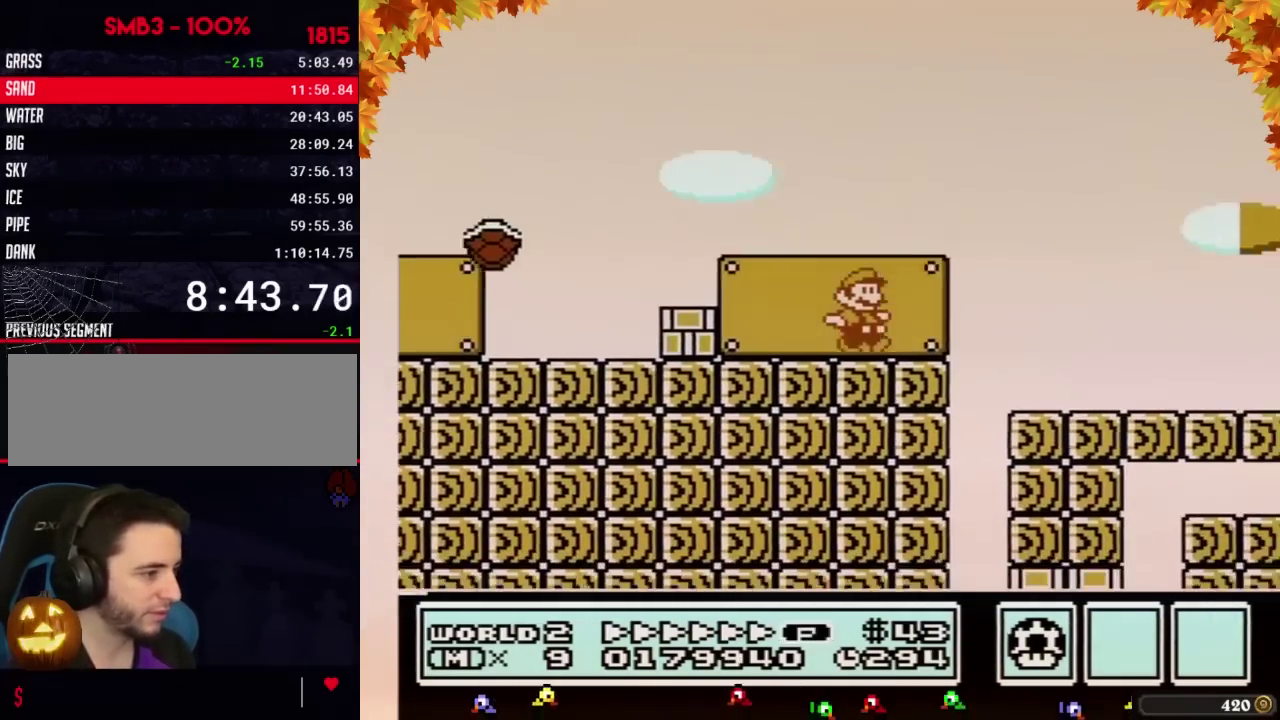
{"buttons": ["B", "DPAD_RIGHT"]}
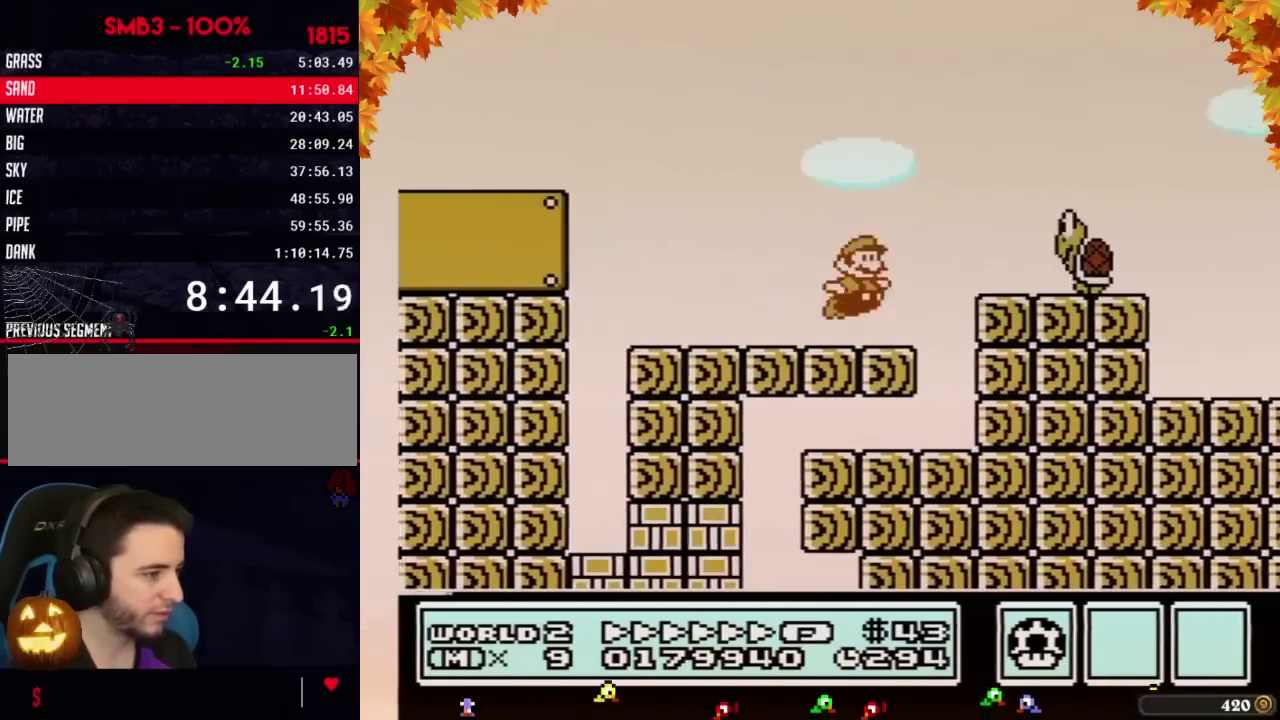
{"buttons": ["A", "B", "DPAD_RIGHT"], "events": [[67, "A", "down"], [133, "B", "up"], [200, "B", "down"], [317, "B", "up"], [383, "B", "down"]]}
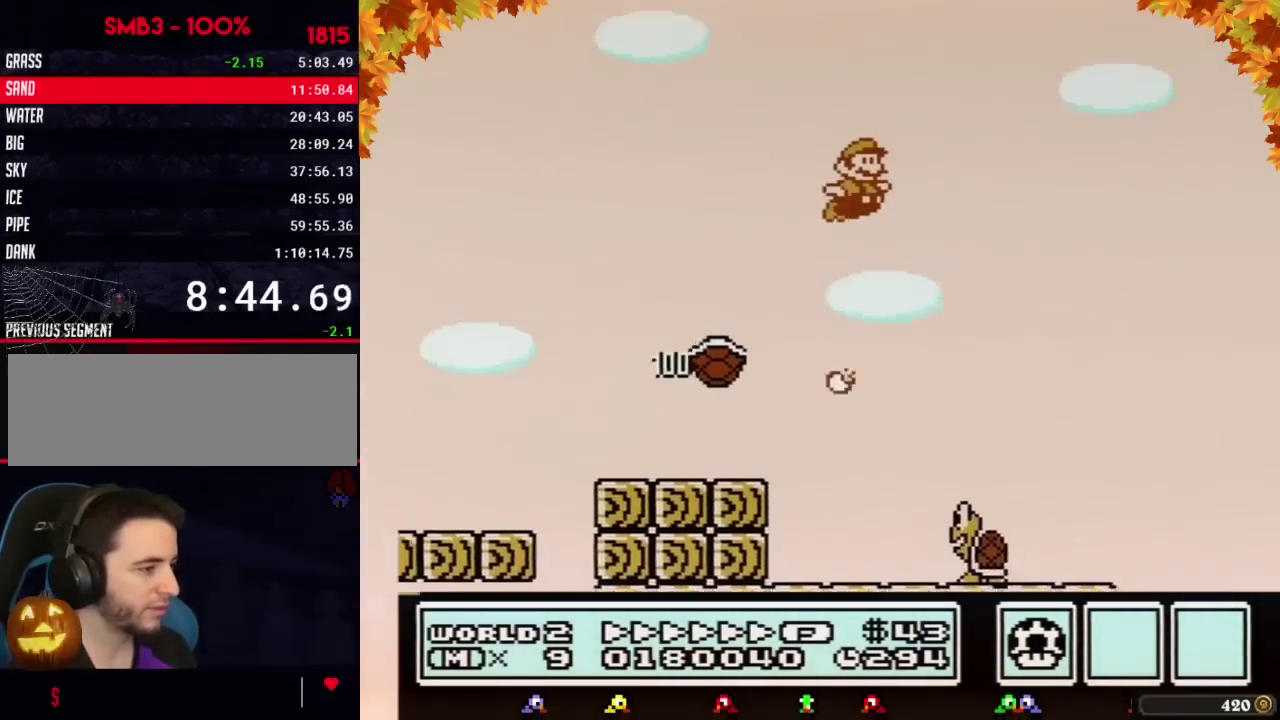
{"buttons": ["B", "DPAD_RIGHT"], "events": [[17, "B", "up"], [67, "B", "down"], [350, "A", "up"]]}
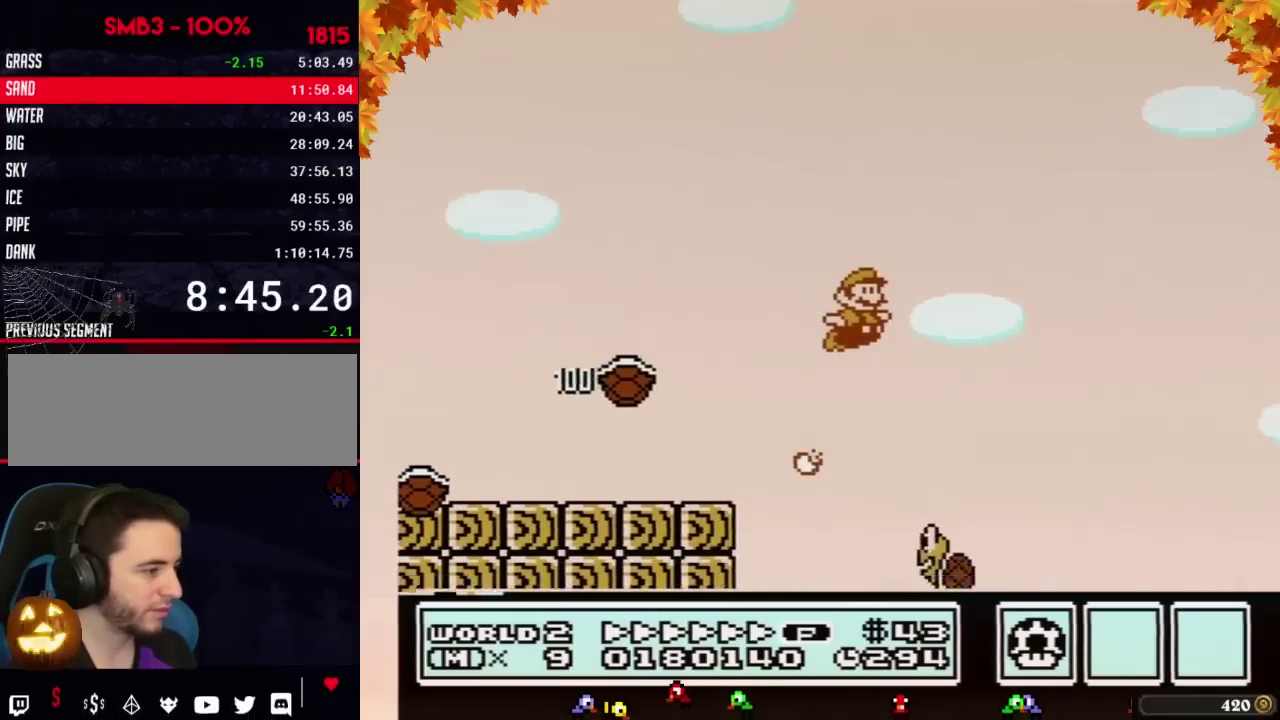
{"buttons": ["B", "DPAD_RIGHT"]}
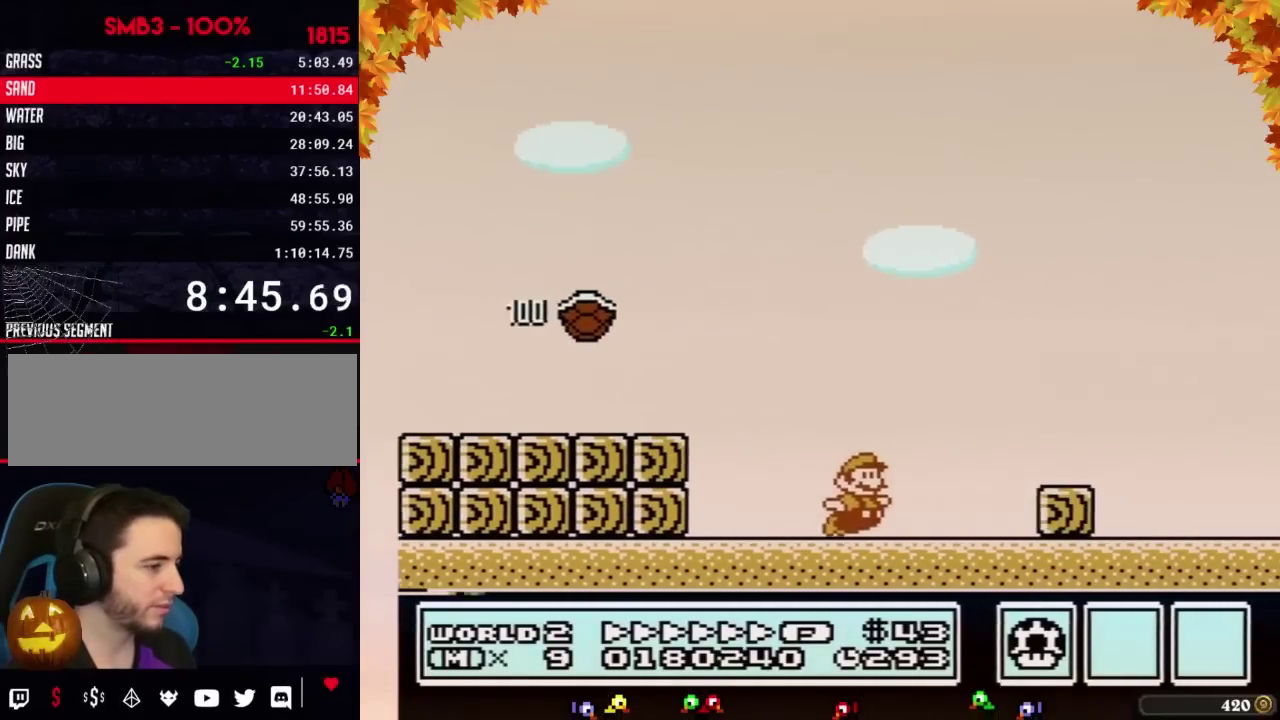
{"buttons": ["B", "DPAD_RIGHT"], "events": [[100, "A", "down"], [200, "A", "up"]]}
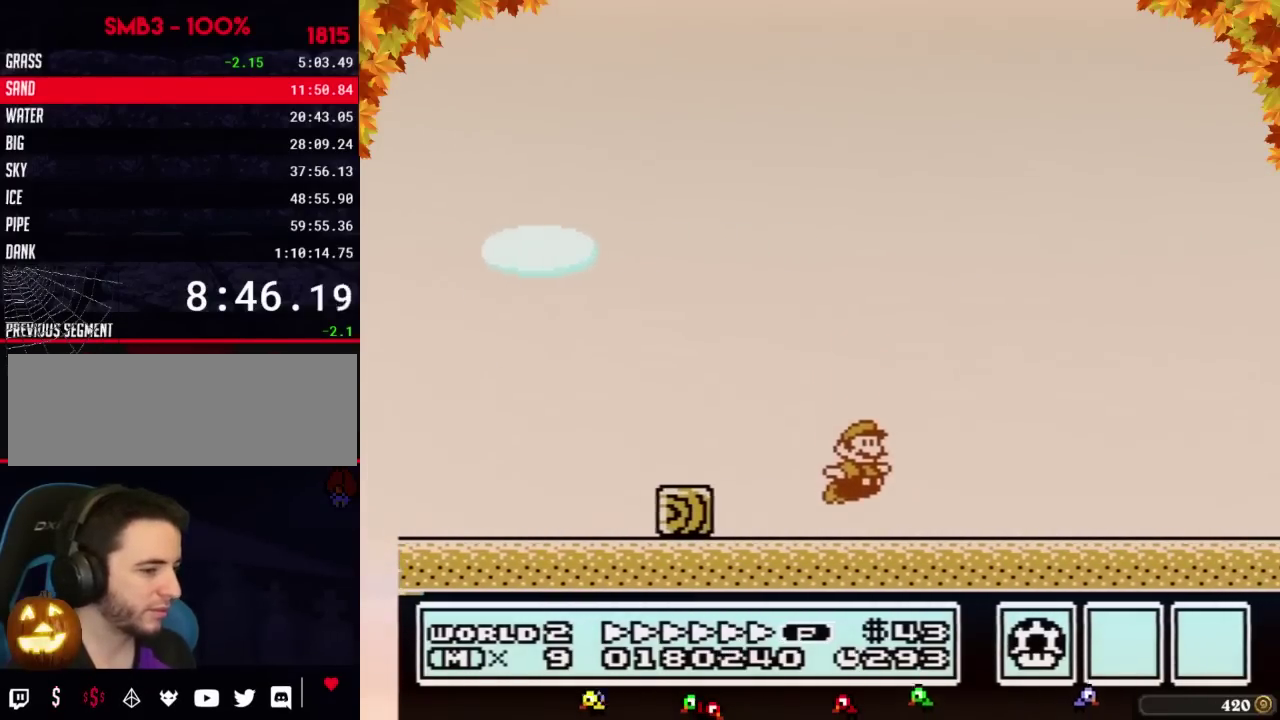
{"buttons": ["B", "DPAD_RIGHT"]}
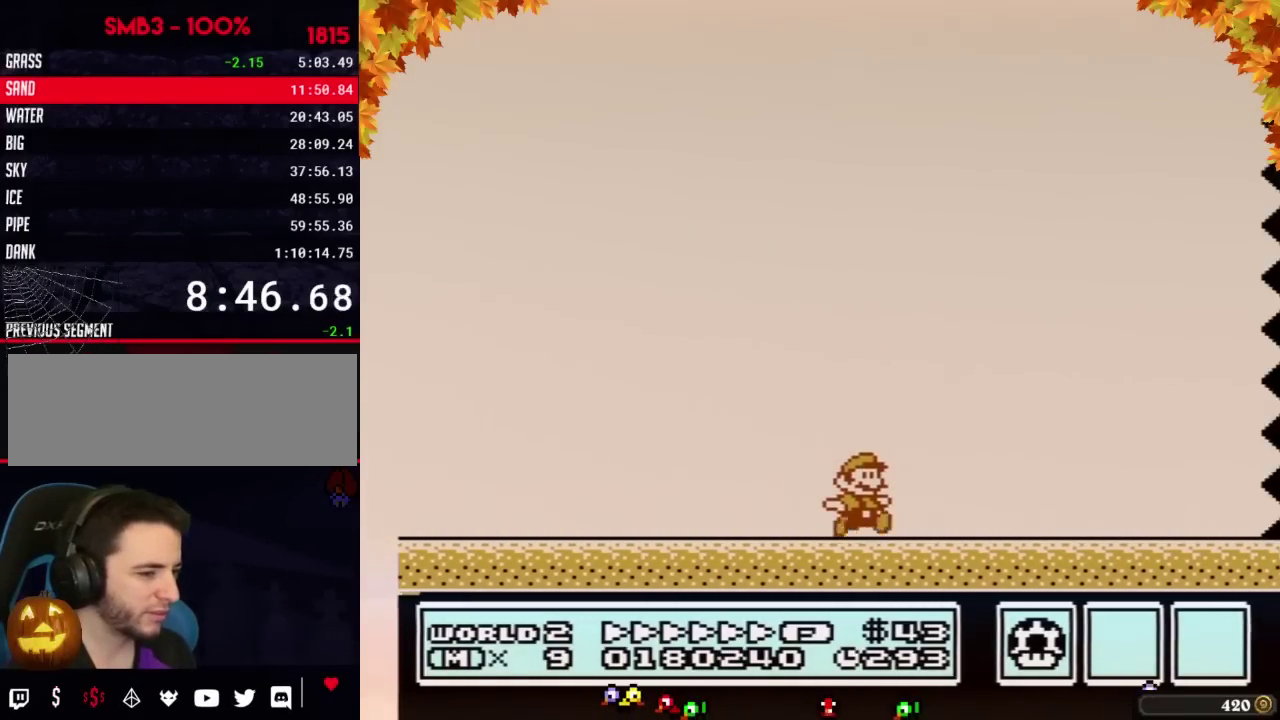
{"buttons": ["B", "DPAD_RIGHT"]}
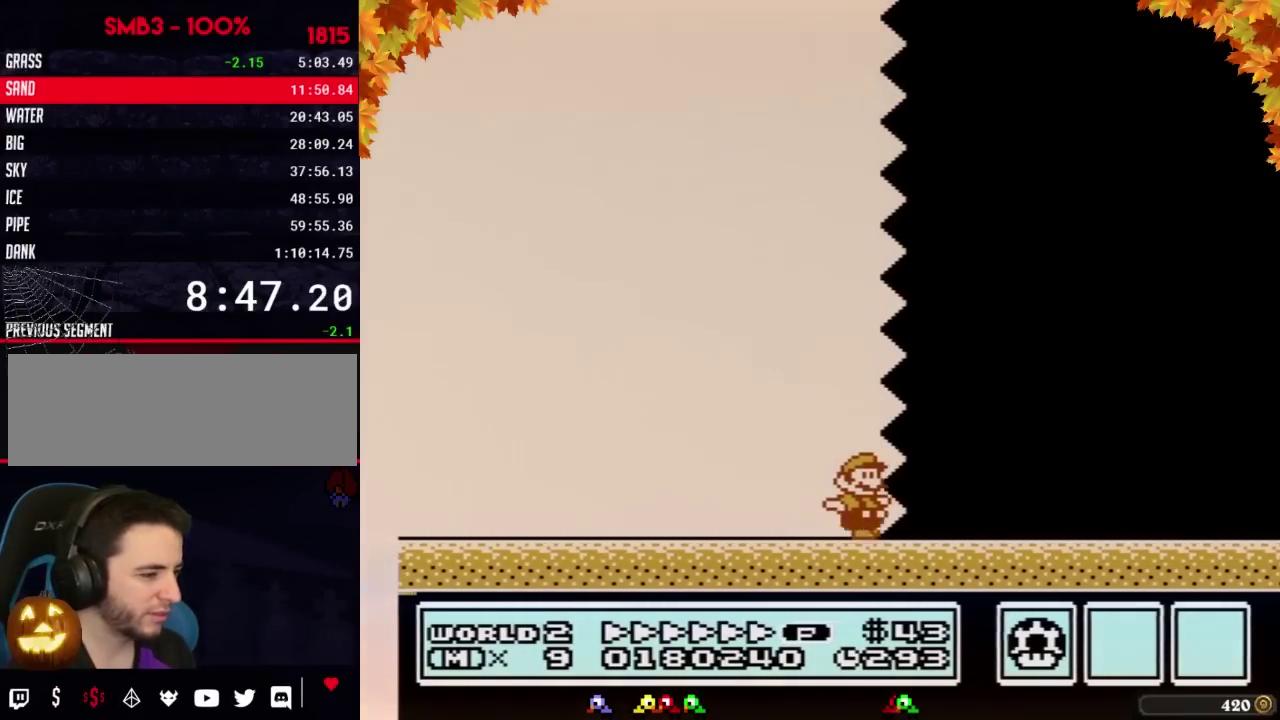
{"buttons": ["B", "DPAD_RIGHT"]}
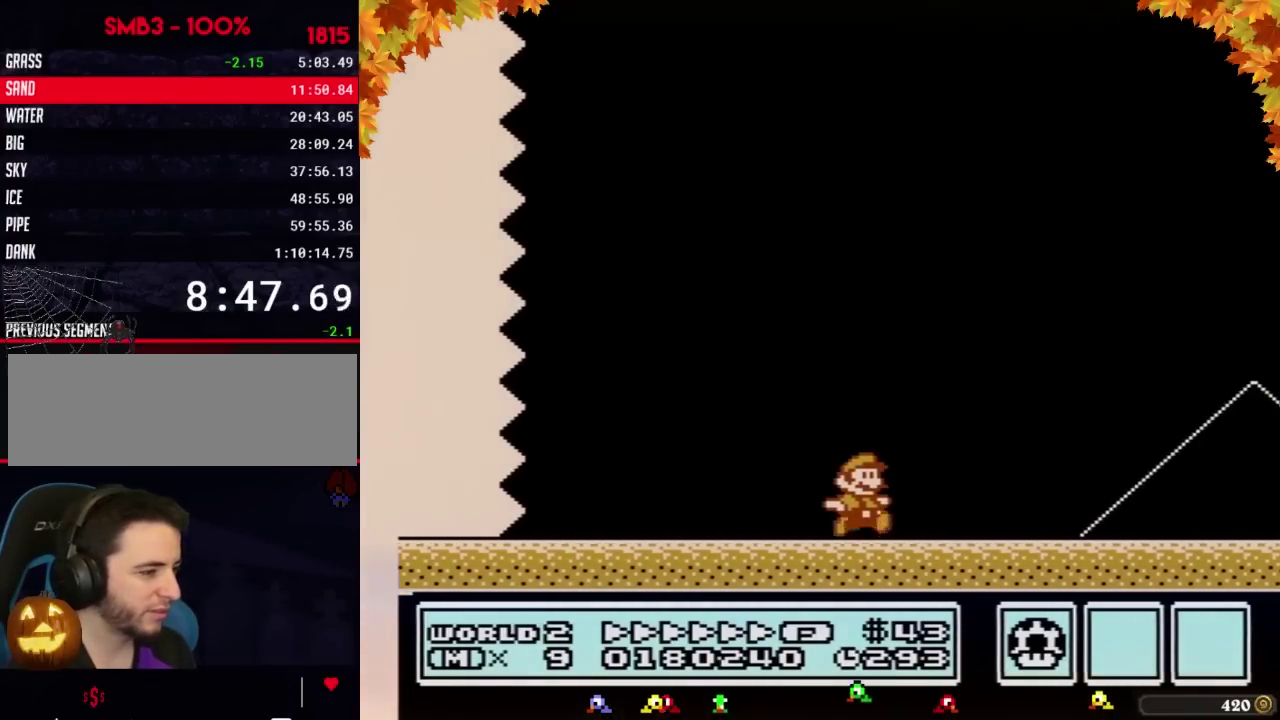
{"buttons": ["A", "B", "DPAD_RIGHT"], "events": [[483, "A", "down"]]}
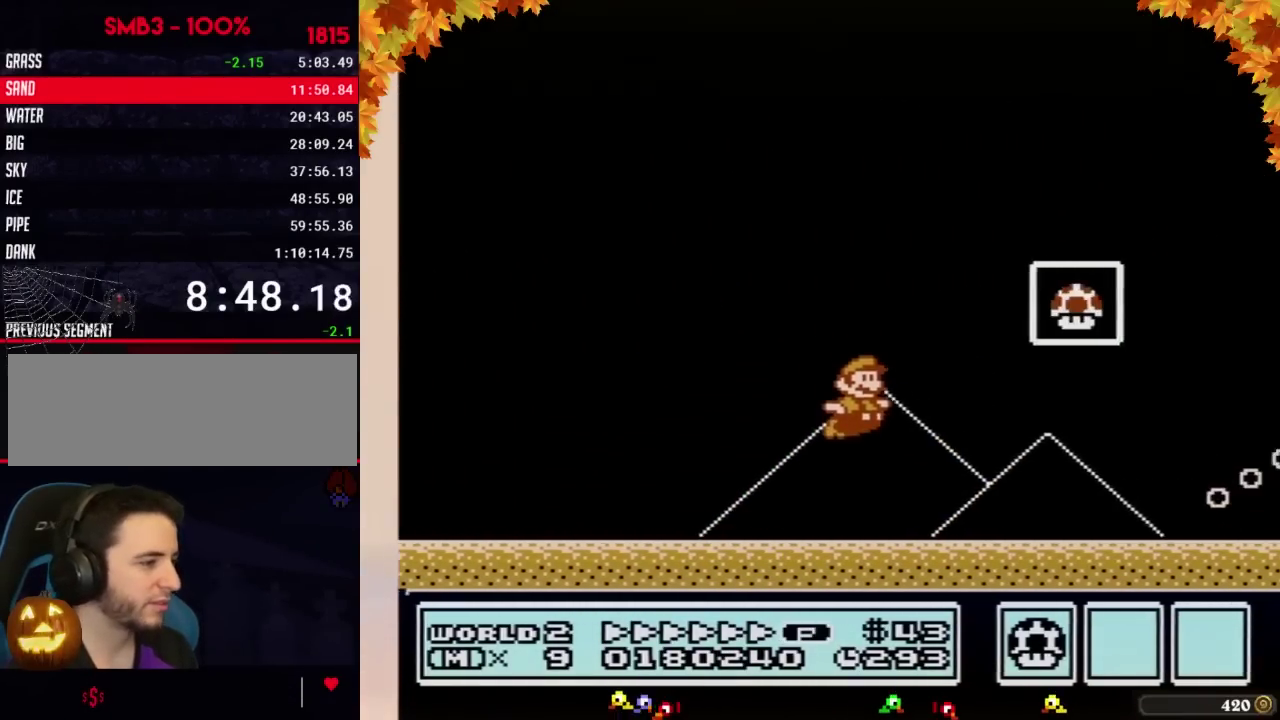
{"buttons": [], "events": [[200, "A", "up"], [200, "B", "up"], [283, "B", "down"], [283, "DPAD_RIGHT", "up"], [317, "B", "up"]]}